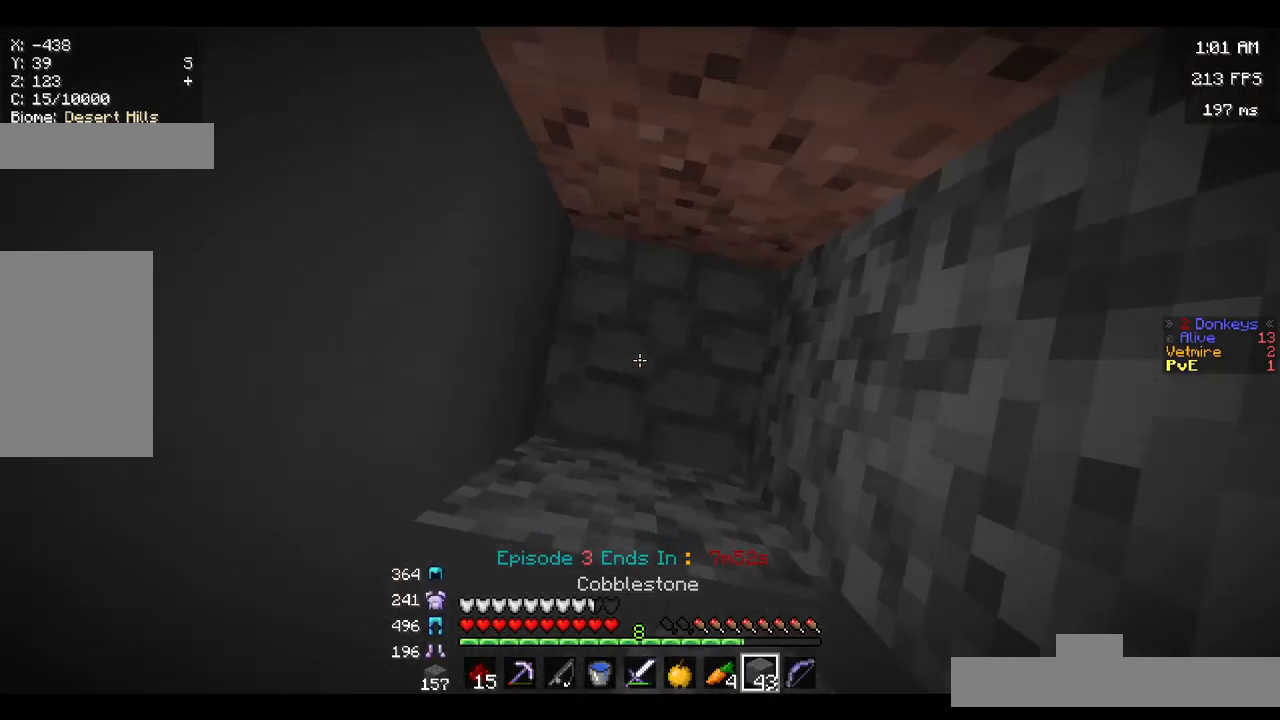
Gameplay with keyboard and mouse; each line is a JSON object with the keys and mouse buttons held at the frame after it. "events" lists presses ("down") and releases ("up") of "a", "d", "s", "space", "w", "mouse_left" and "mouse_right" between this image and that frame as [ms after this image, input, new state], when the widget could be followed in between. "mouse_left", "mouse_right" = the "left", "right" buttons of the "mouse" list. No other keys are recorded. Fast repeated clicks can show as one long hold. Mouse movement is not recorded.
{"keys": [], "mouse": [], "events": [[17, "space", "up"]]}
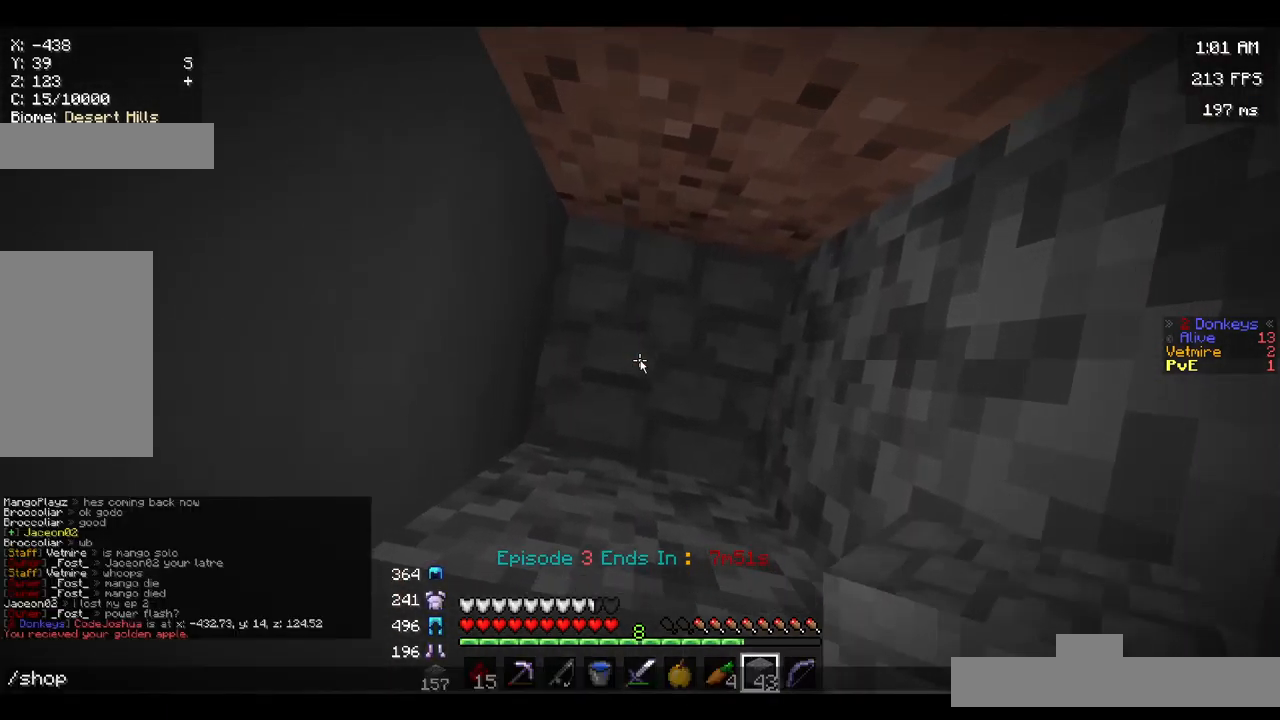
{"keys": [], "mouse": [], "events": []}
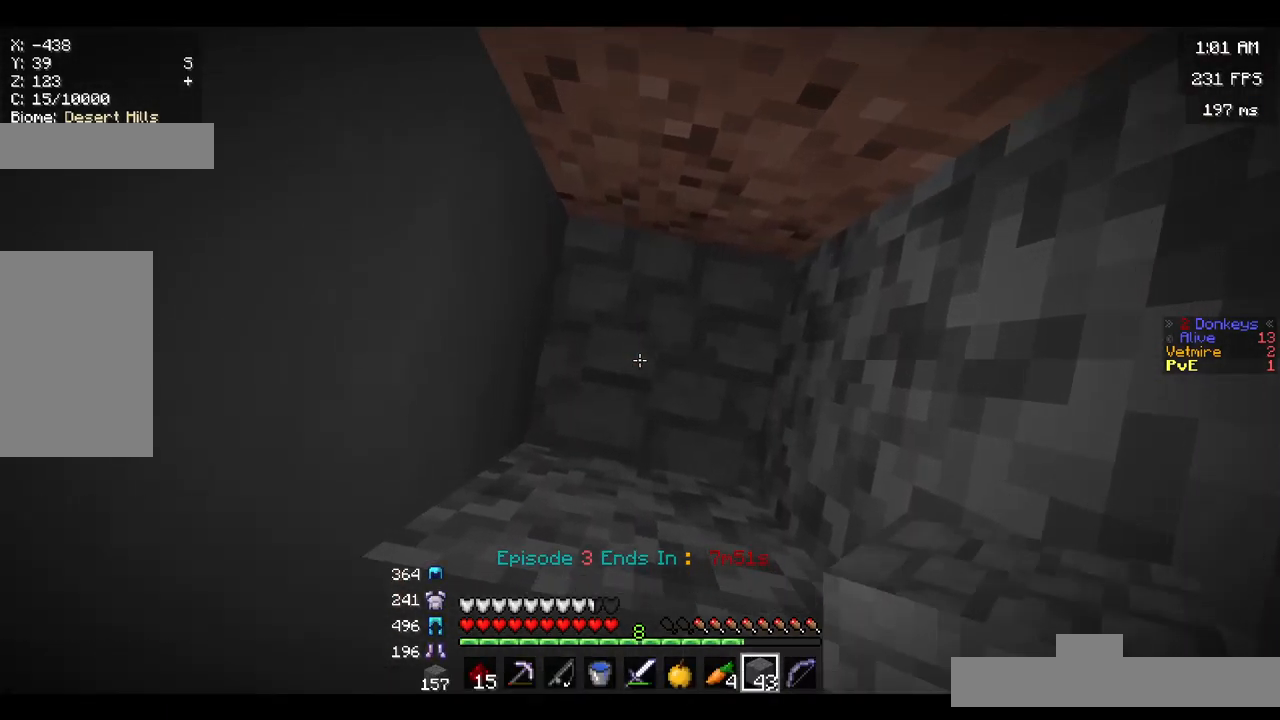
{"keys": [], "mouse": [], "events": []}
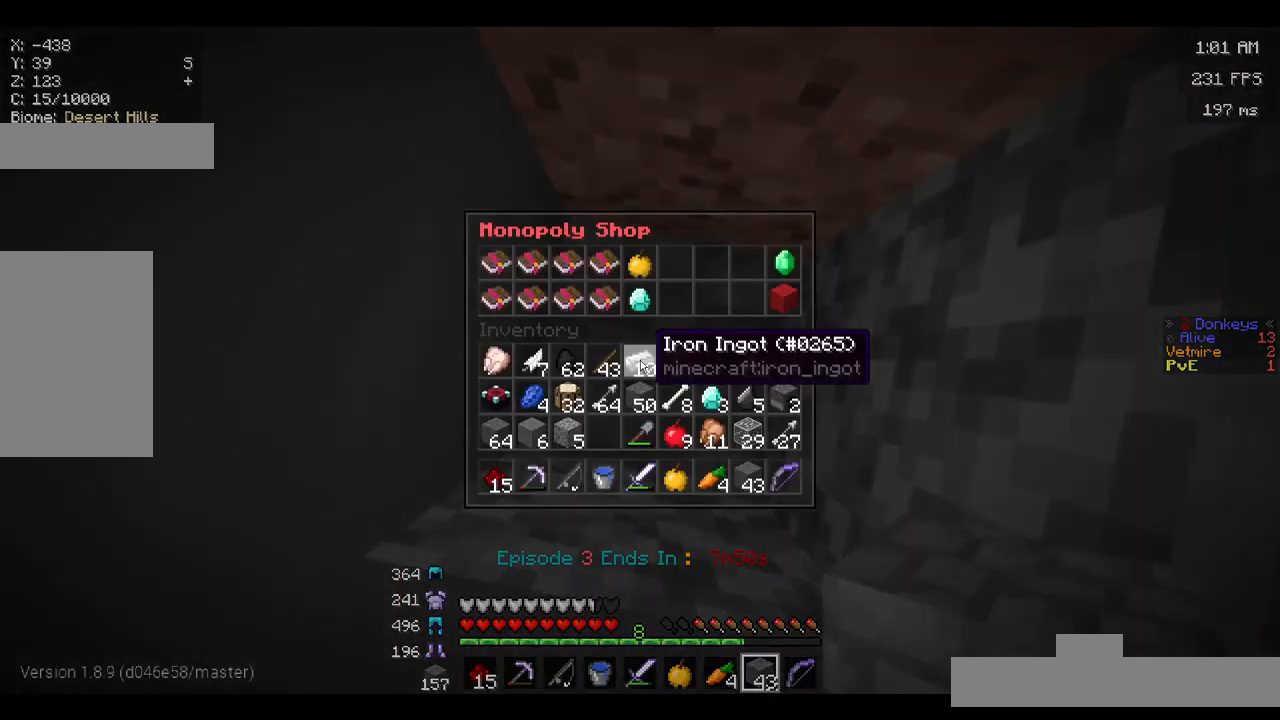
{"keys": [], "mouse": [], "events": []}
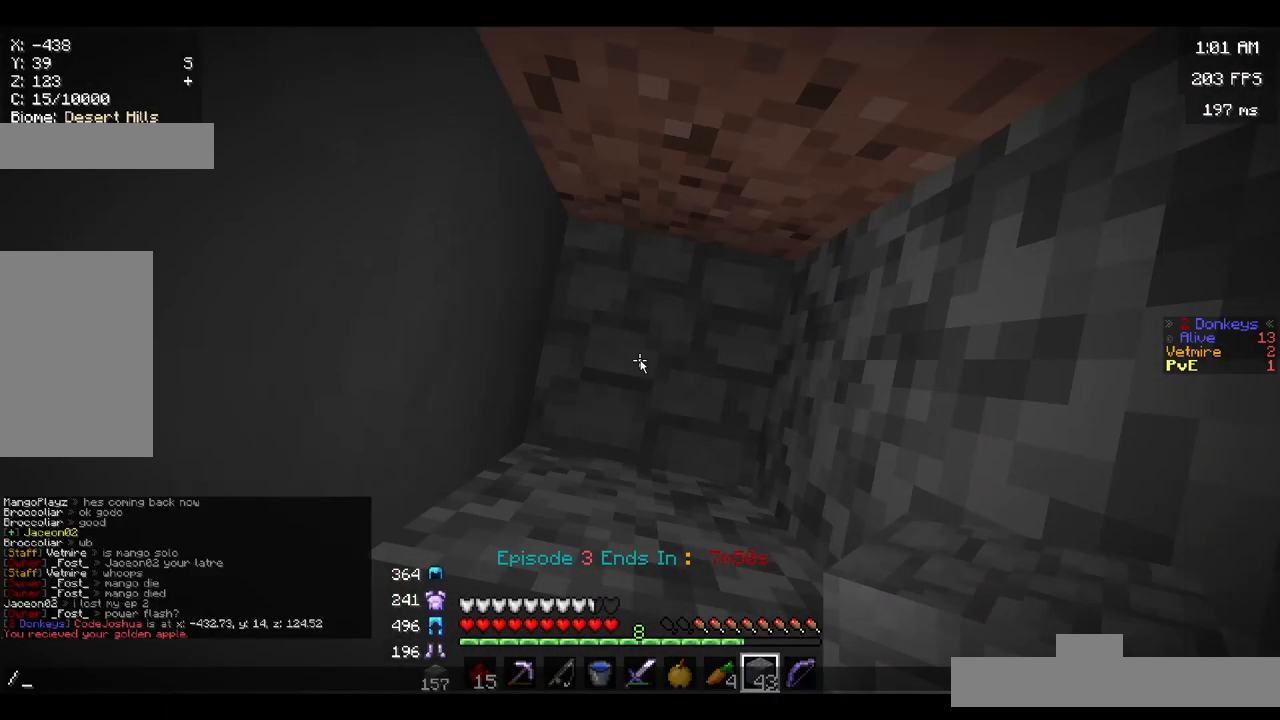
{"keys": [], "mouse": [], "events": []}
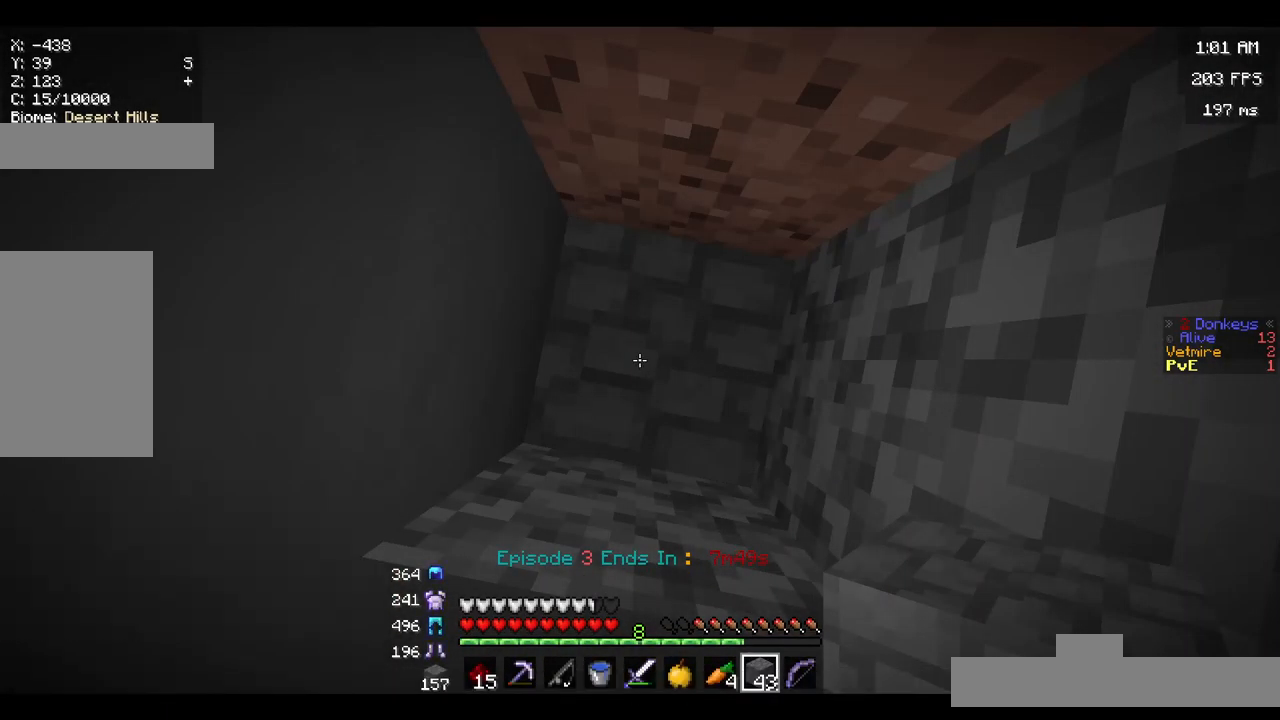
{"keys": [], "mouse": [], "events": [[234, "space", "down"], [417, "space", "up"]]}
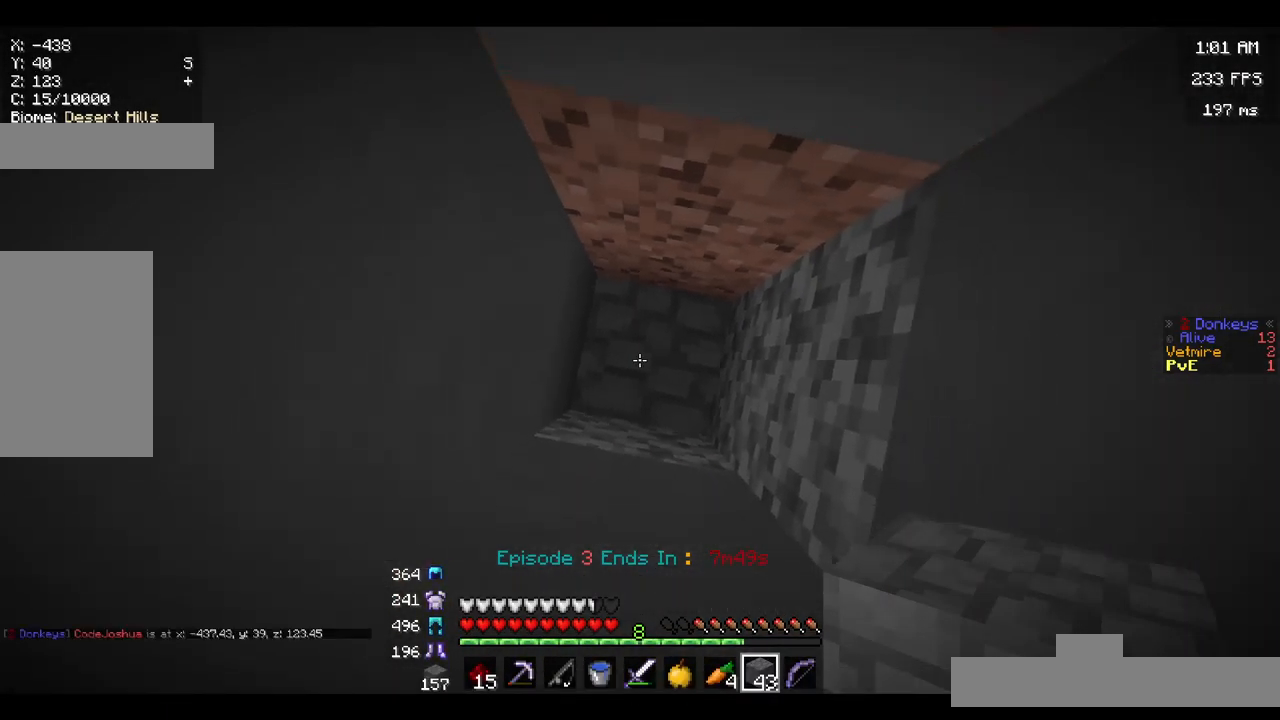
{"keys": ["space"], "mouse": ["right"], "events": [[100, "space", "down"], [200, "mouse_right", "down"], [334, "mouse_right", "up"], [484, "mouse_right", "down"]]}
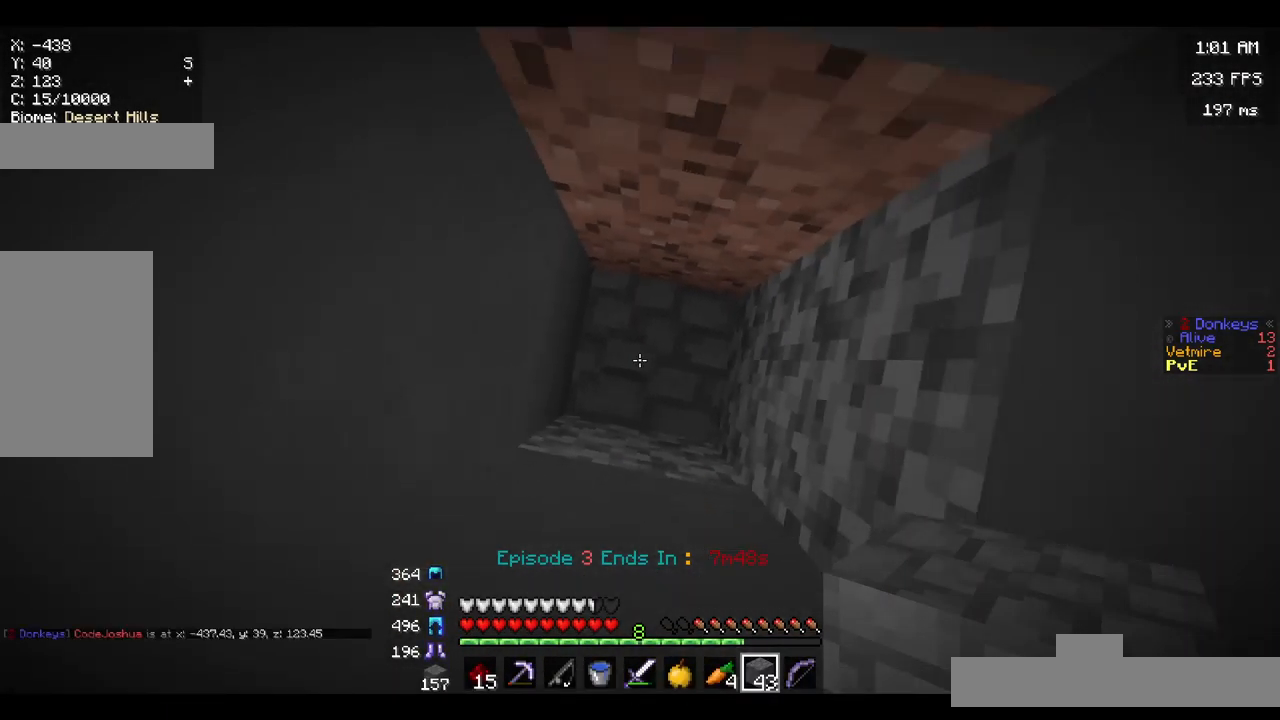
{"keys": ["space"], "mouse": [], "events": [[100, "mouse_right", "up"], [117, "space", "up"], [184, "space", "down"]]}
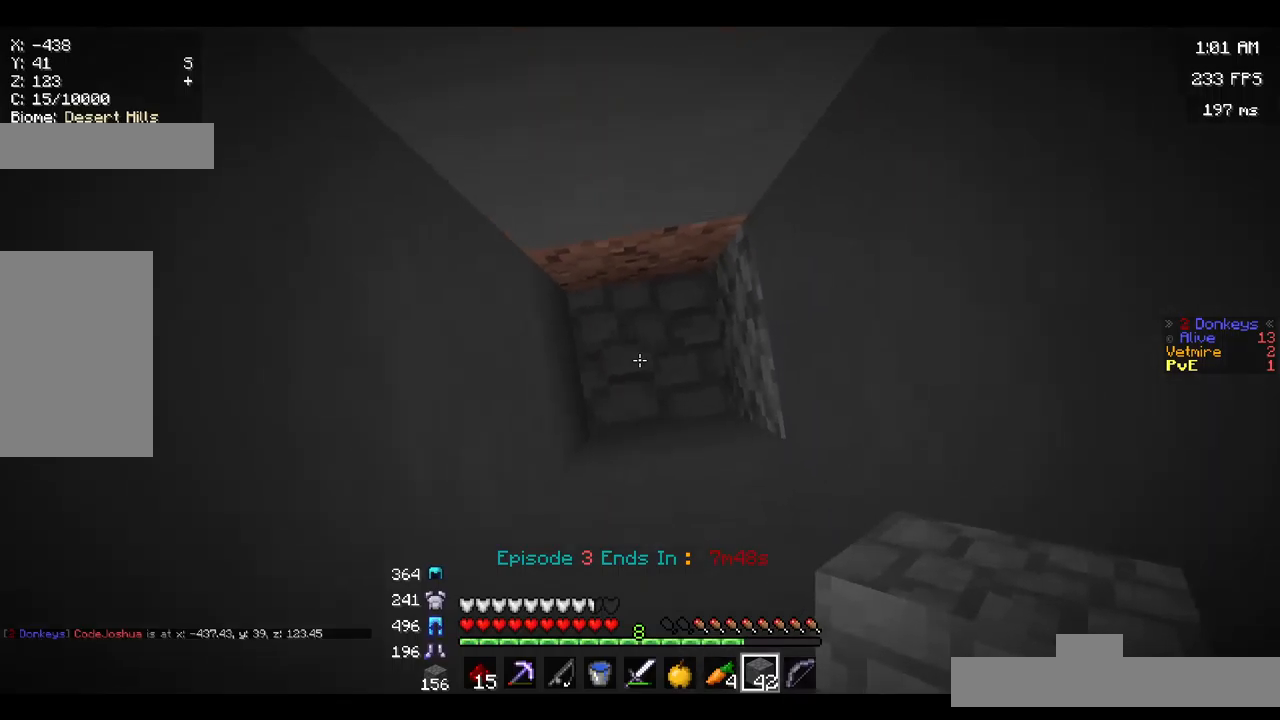
{"keys": [], "mouse": ["right"], "events": [[83, "mouse_right", "down"], [217, "mouse_right", "up"], [217, "space", "up"], [433, "mouse_right", "down"]]}
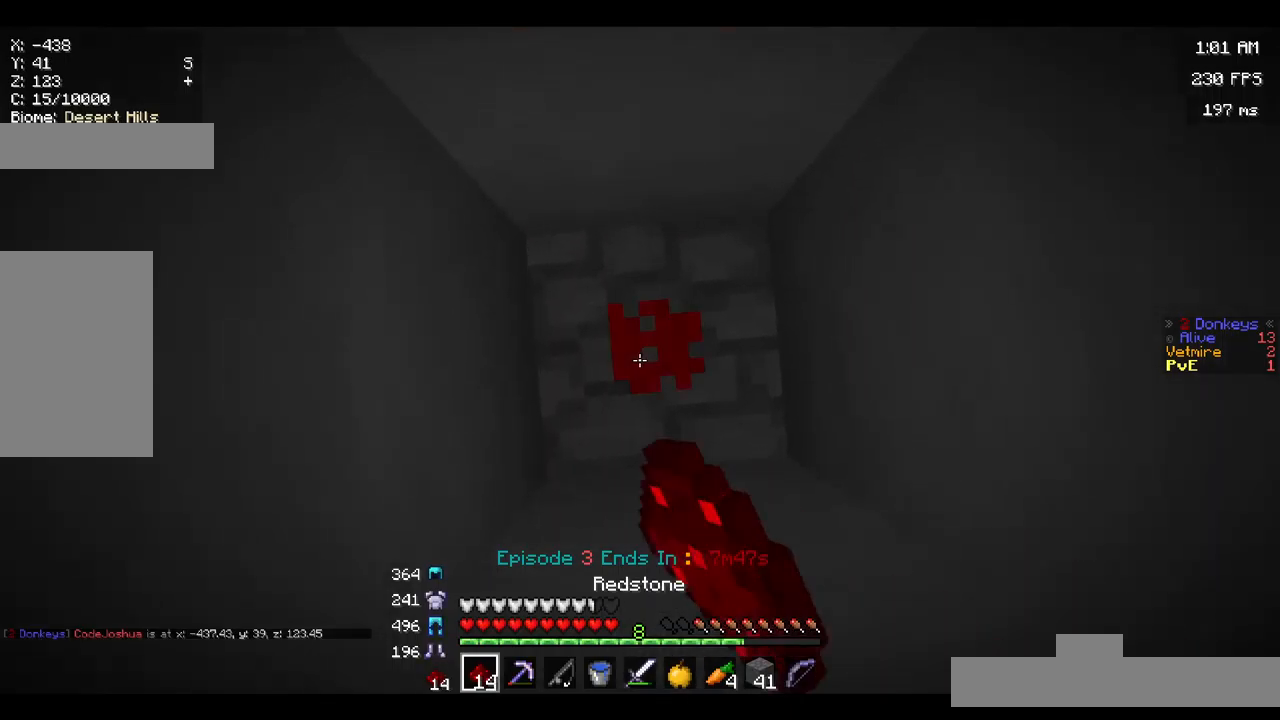
{"keys": [], "mouse": ["left"], "events": [[67, "mouse_right", "up"], [250, "mouse_left", "down"]]}
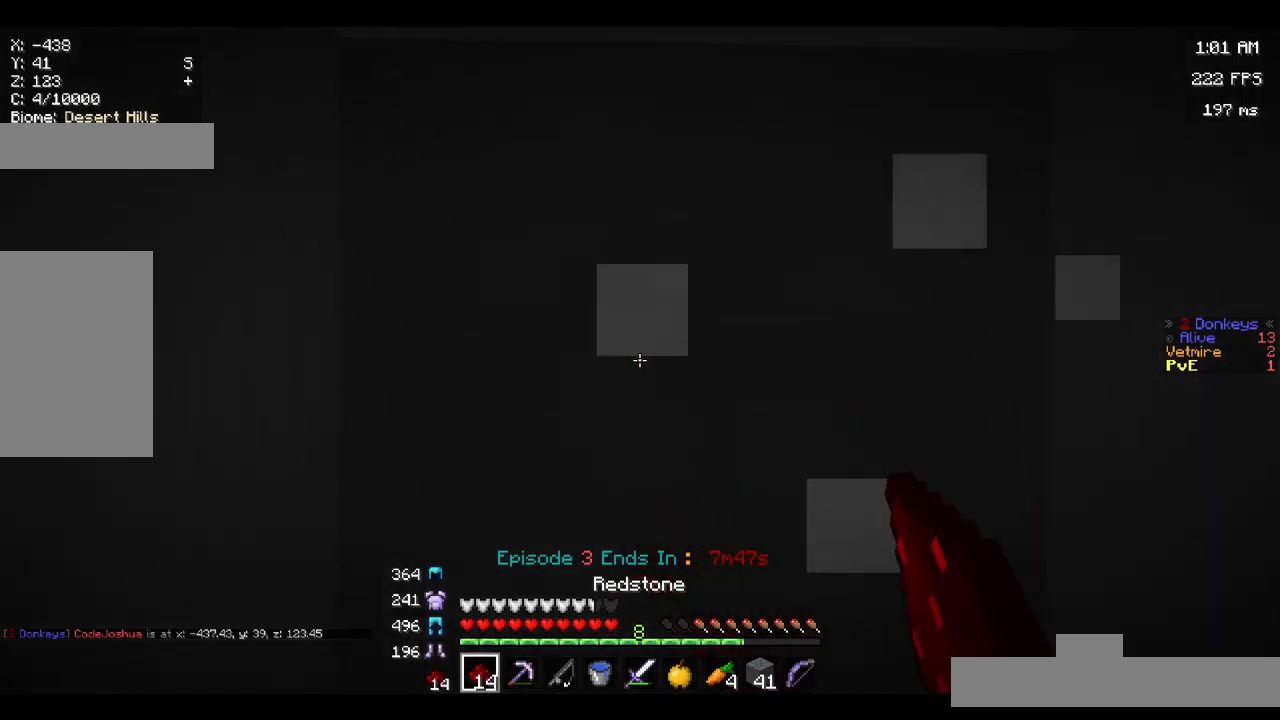
{"keys": [], "mouse": ["left"], "events": []}
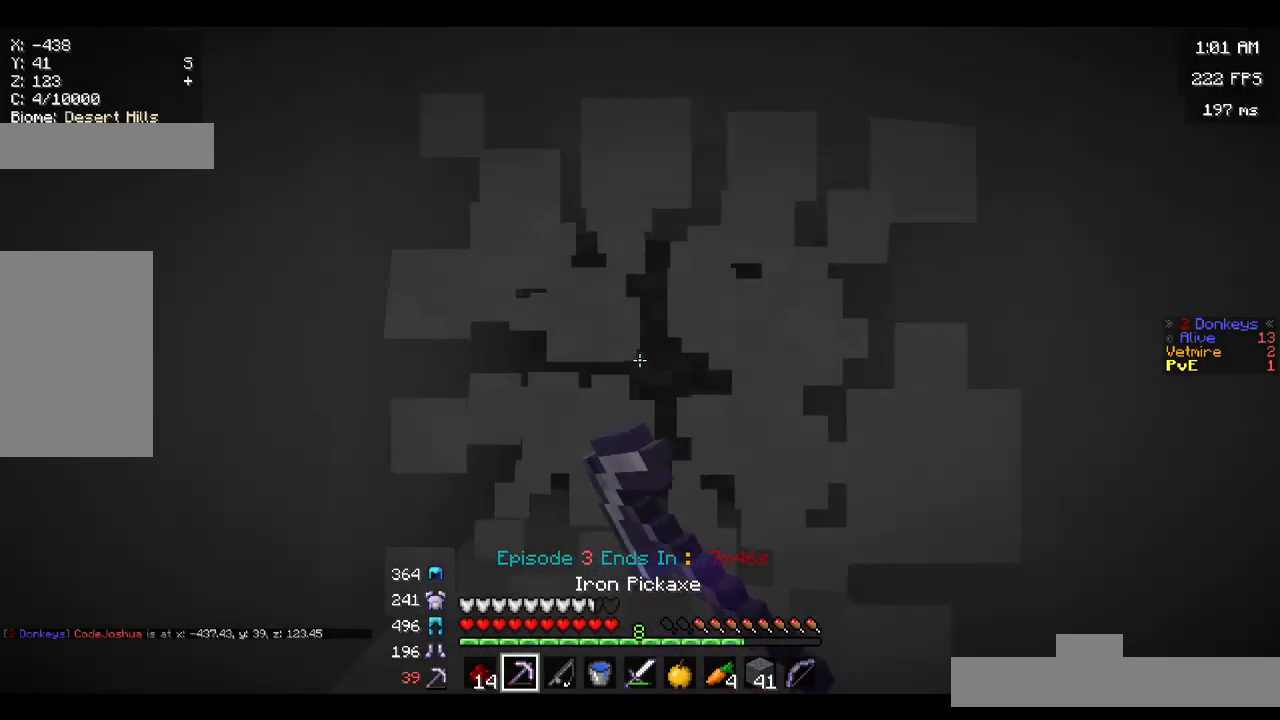
{"keys": [], "mouse": ["left"], "events": []}
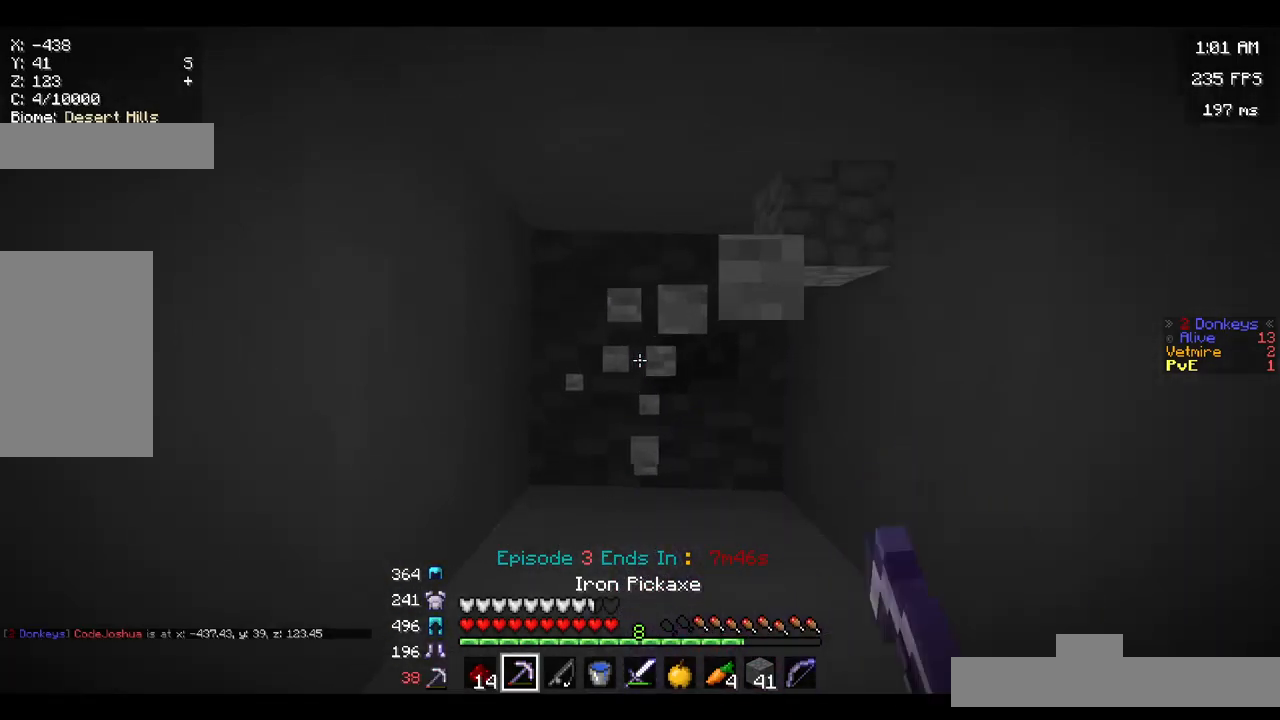
{"keys": [], "mouse": ["left"], "events": []}
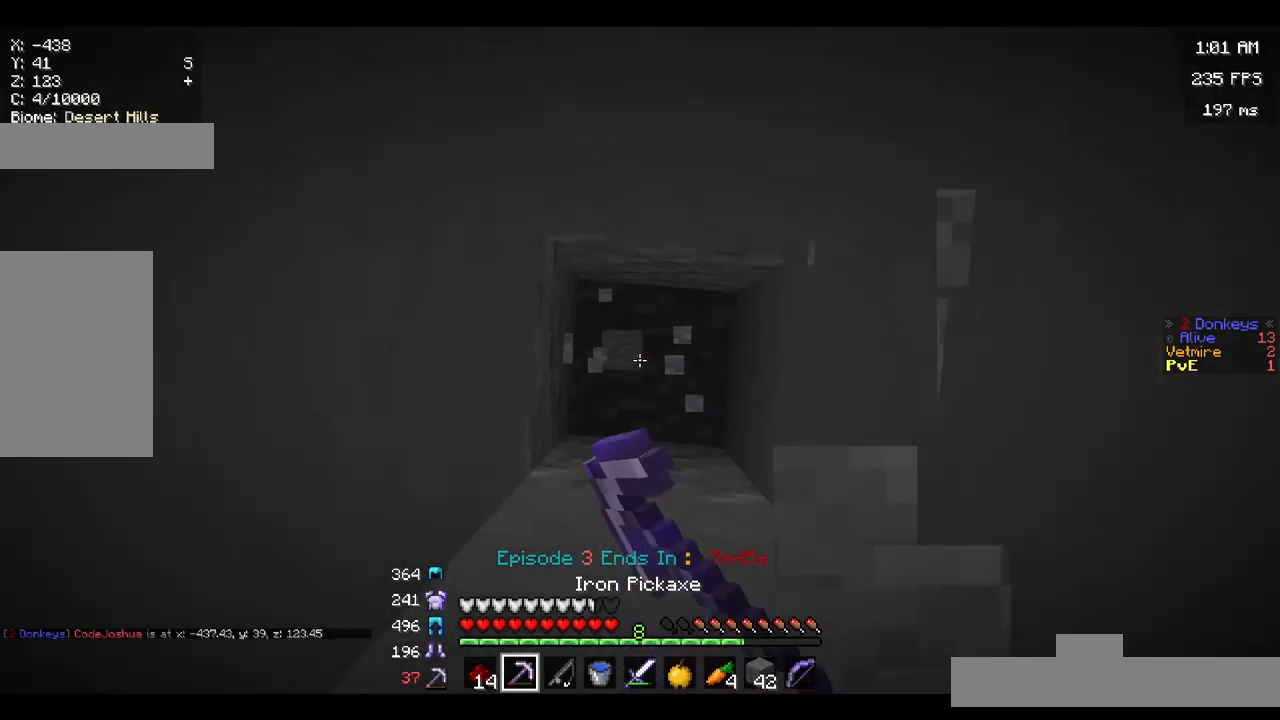
{"keys": [], "mouse": ["left"], "events": []}
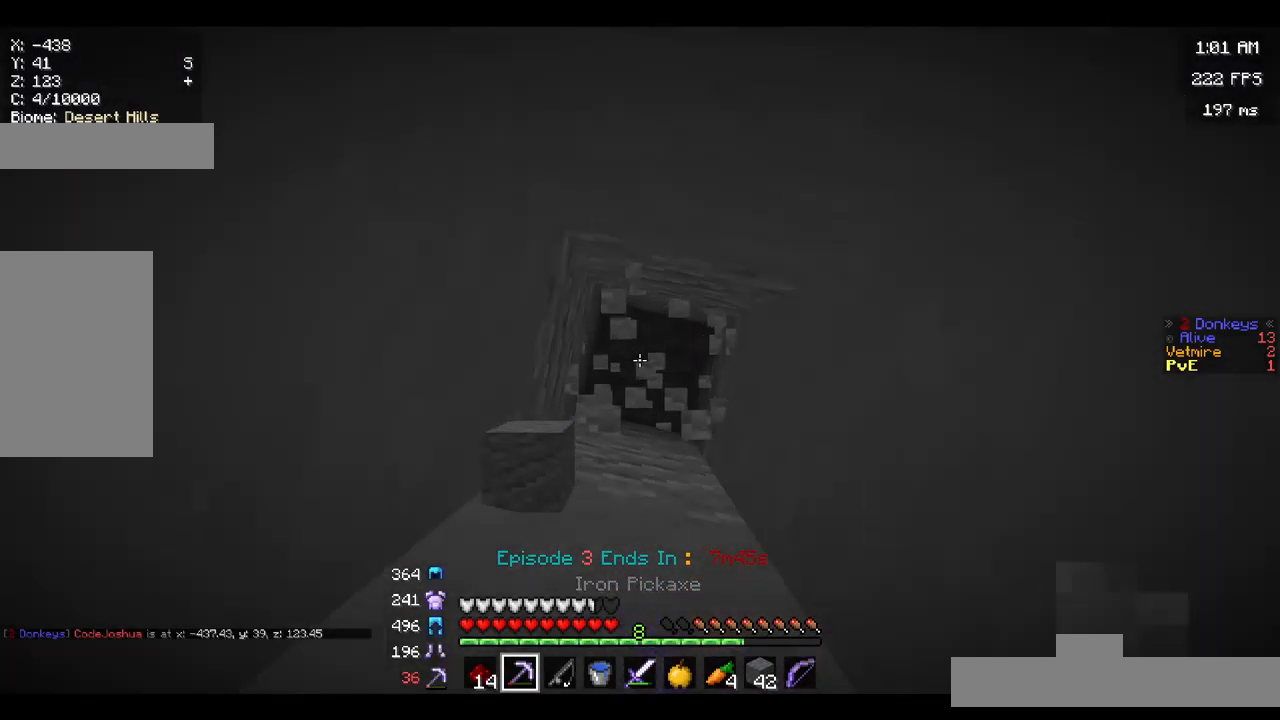
{"keys": [], "mouse": ["left"], "events": []}
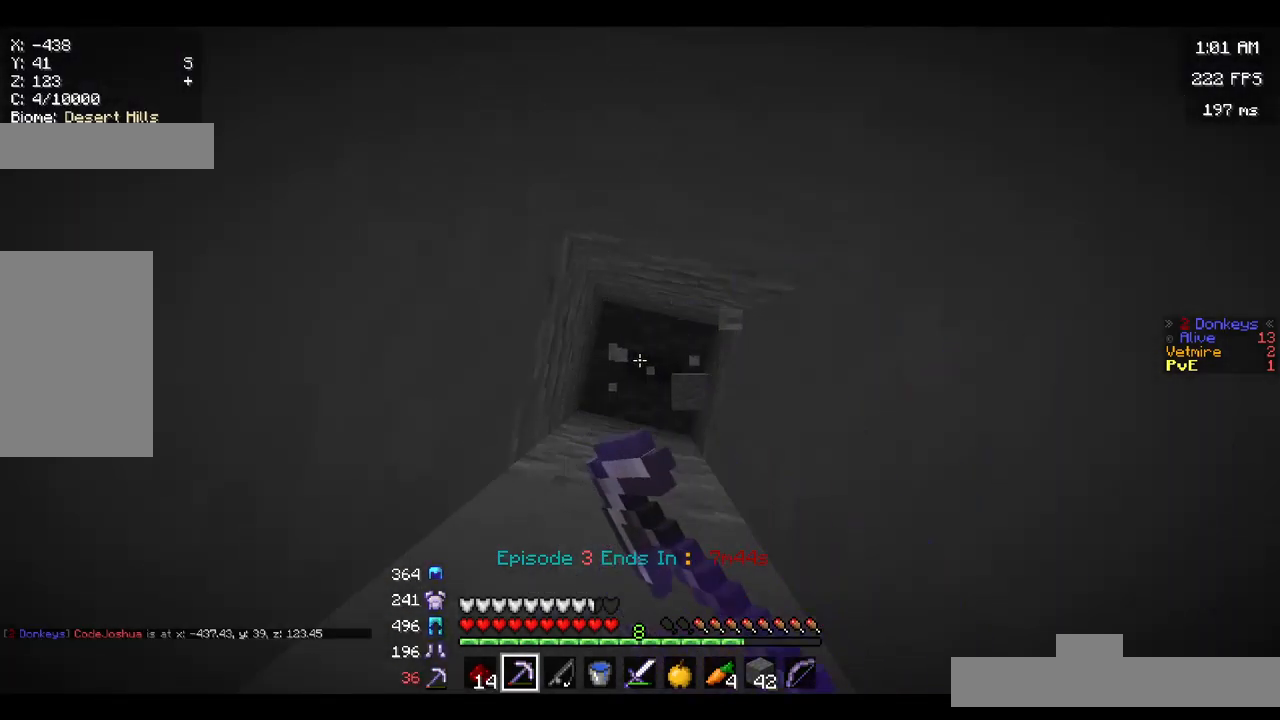
{"keys": [], "mouse": ["left"], "events": []}
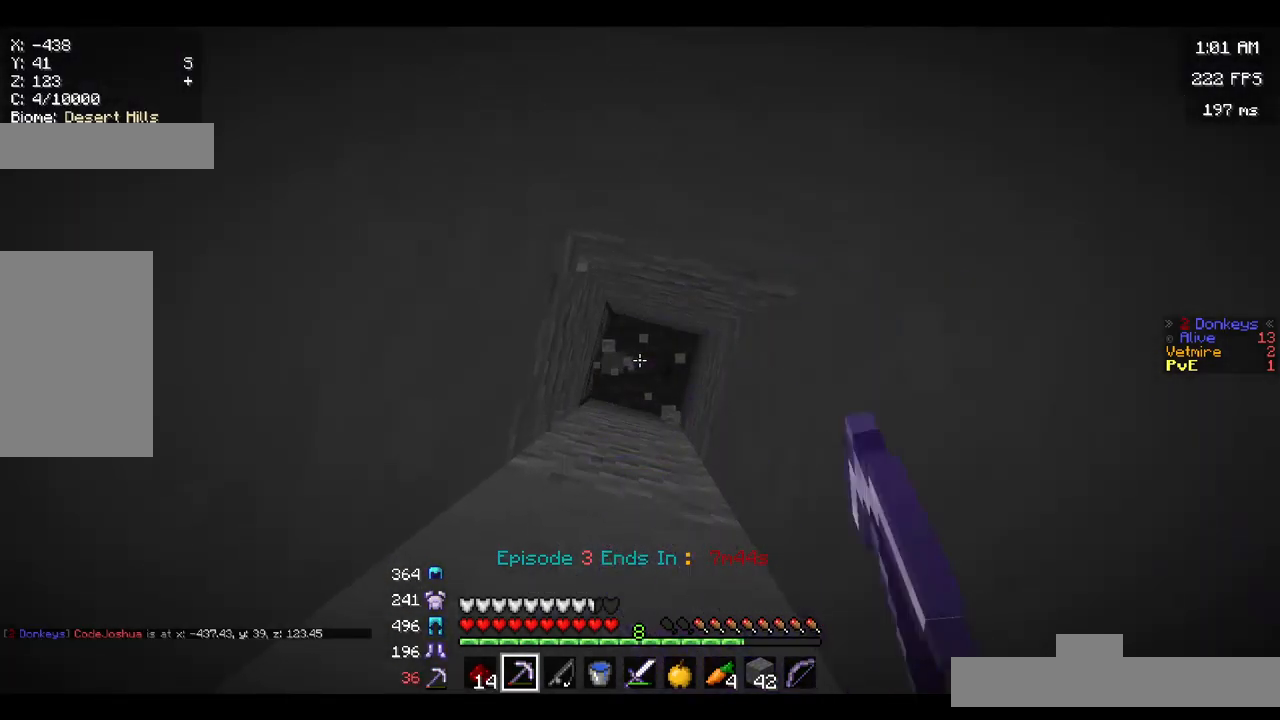
{"keys": [], "mouse": ["left"], "events": []}
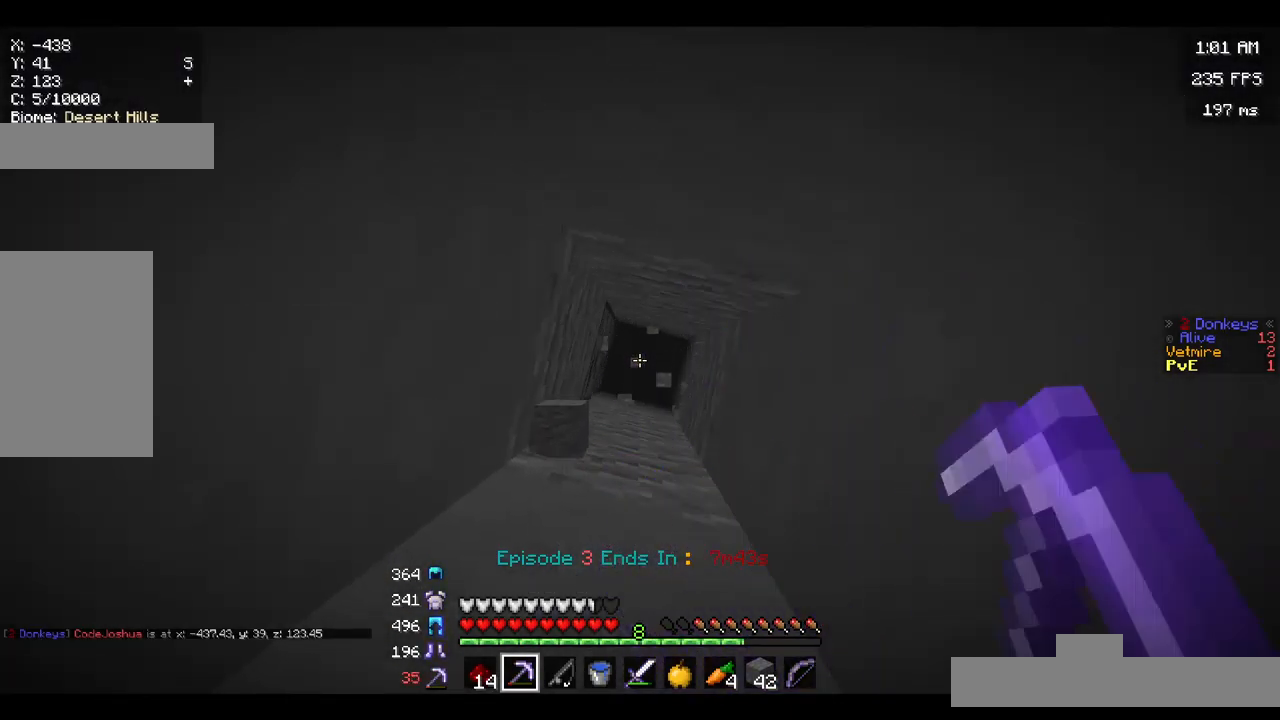
{"keys": [], "mouse": ["left"], "events": []}
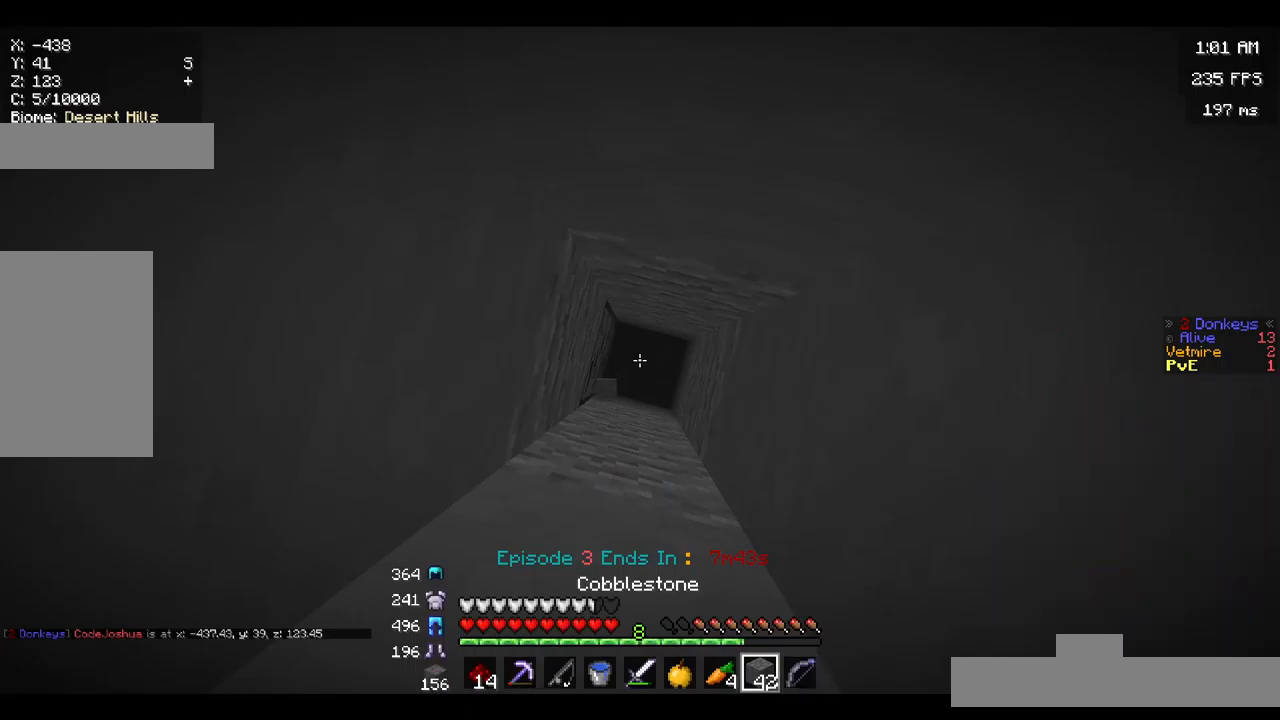
{"keys": ["space"], "mouse": [], "events": [[17, "mouse_left", "up"], [183, "mouse_left", "down"], [300, "space", "down"], [317, "mouse_left", "up"]]}
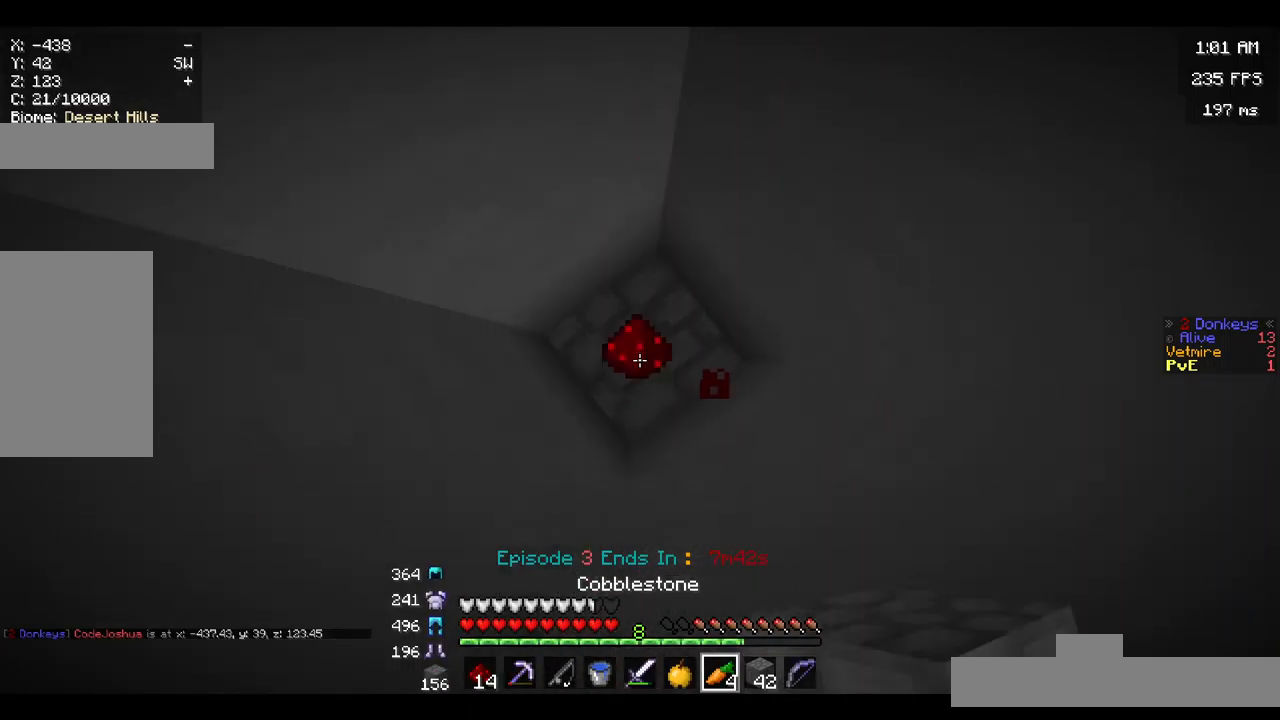
{"keys": ["space"], "mouse": [], "events": [[17, "space", "up"], [117, "mouse_right", "down"], [183, "space", "down"], [283, "mouse_right", "up"]]}
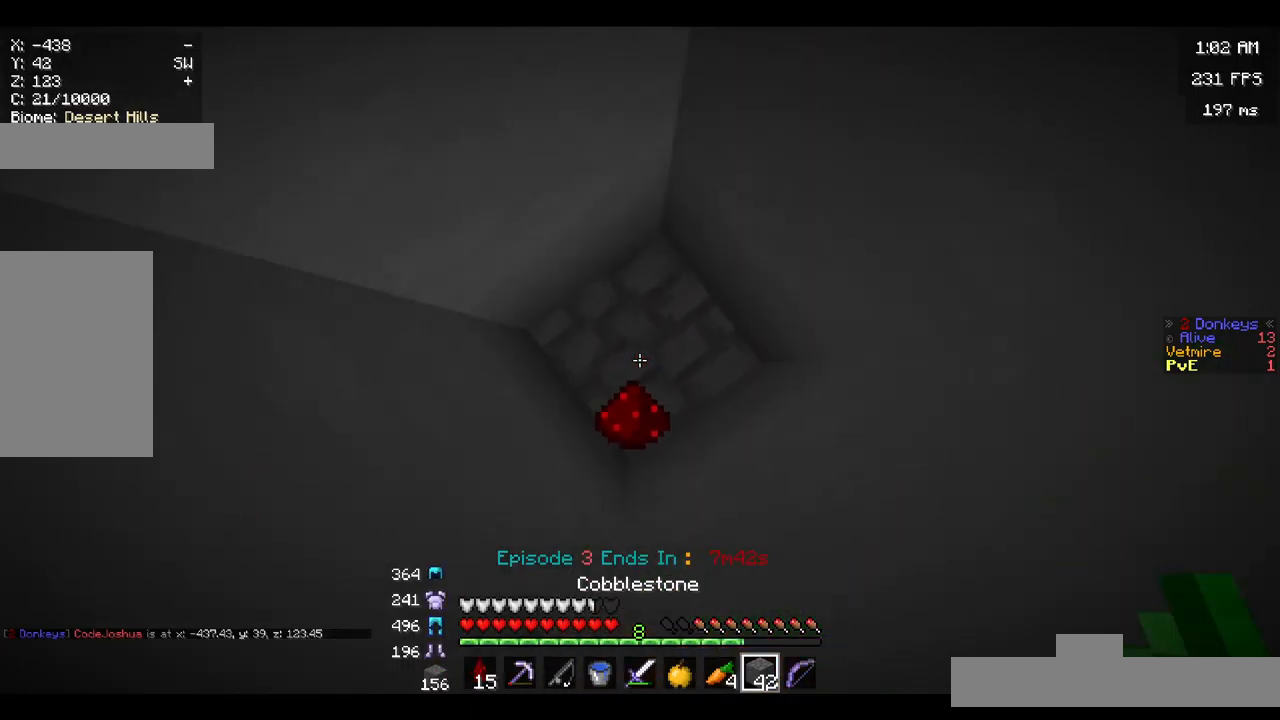
{"keys": ["space"], "mouse": [], "events": [[50, "mouse_right", "down"], [167, "mouse_right", "up"], [267, "mouse_right", "down"], [383, "mouse_right", "up"]]}
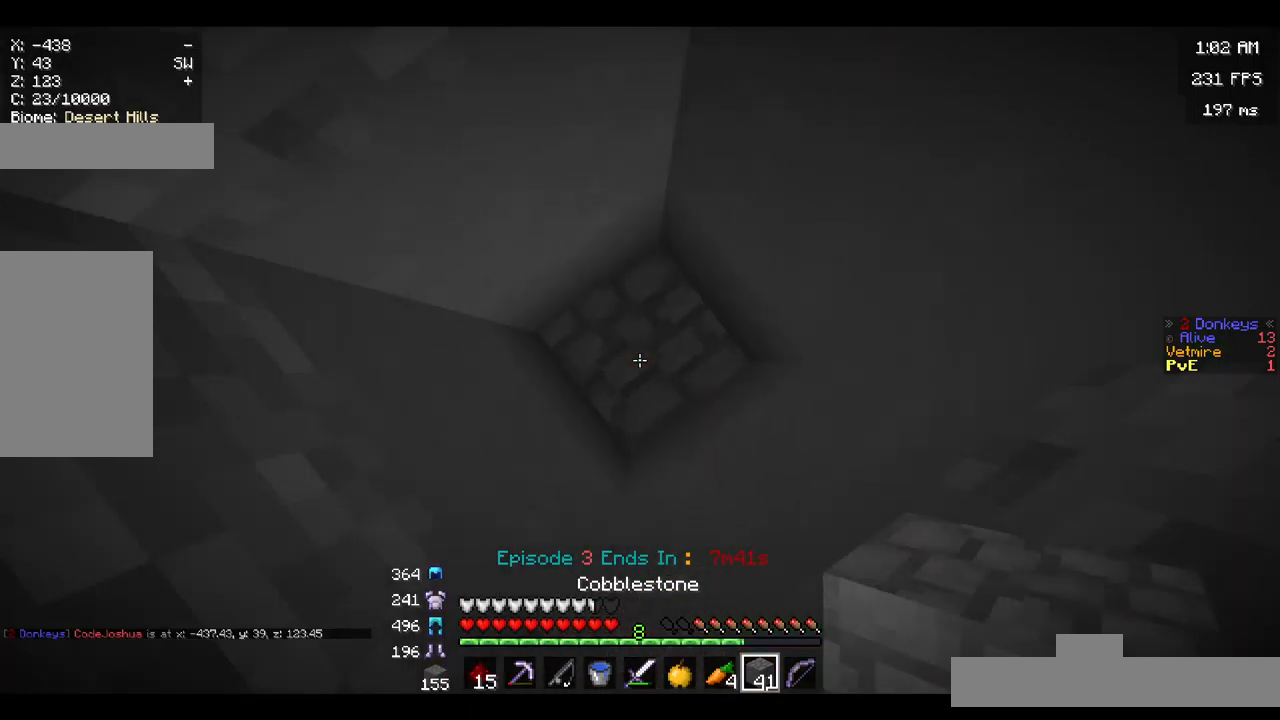
{"keys": [], "mouse": [], "events": [[83, "space", "up"], [100, "mouse_right", "down"], [250, "mouse_right", "up"], [267, "space", "down"], [500, "space", "up"]]}
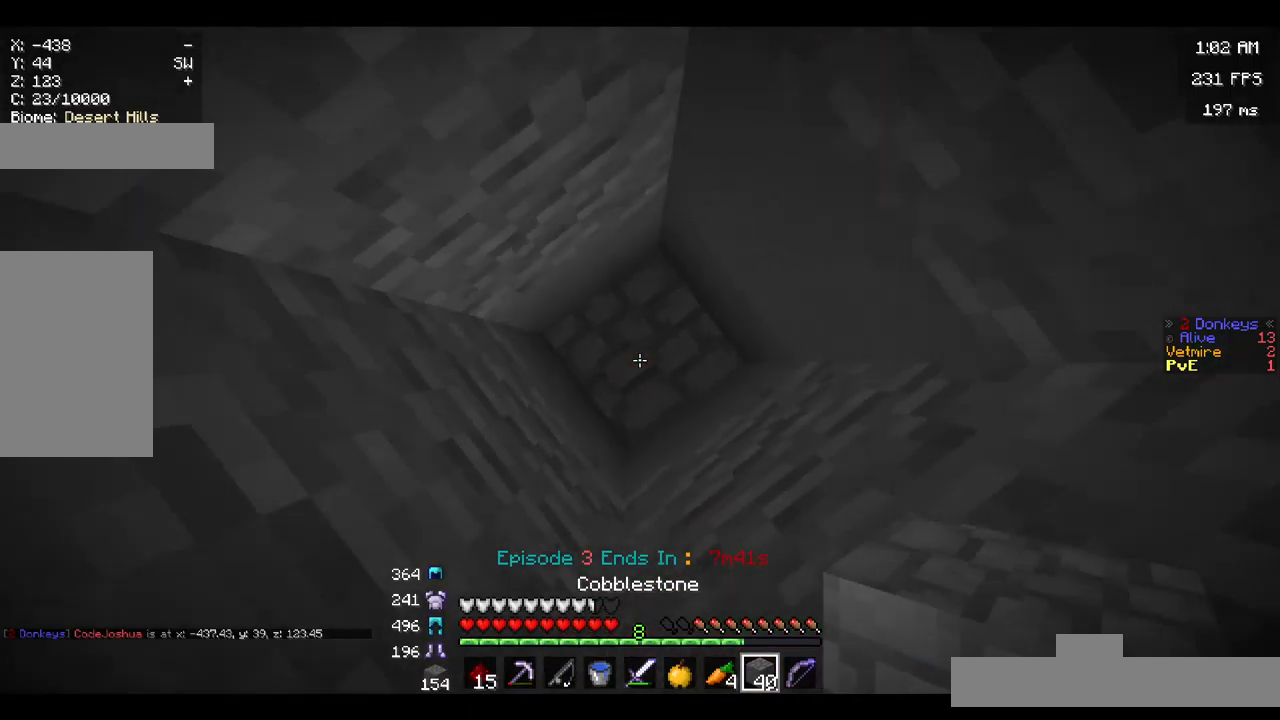
{"keys": ["space"], "mouse": ["right"], "events": [[50, "mouse_right", "down"], [150, "mouse_right", "up"], [167, "space", "down"], [483, "mouse_right", "down"]]}
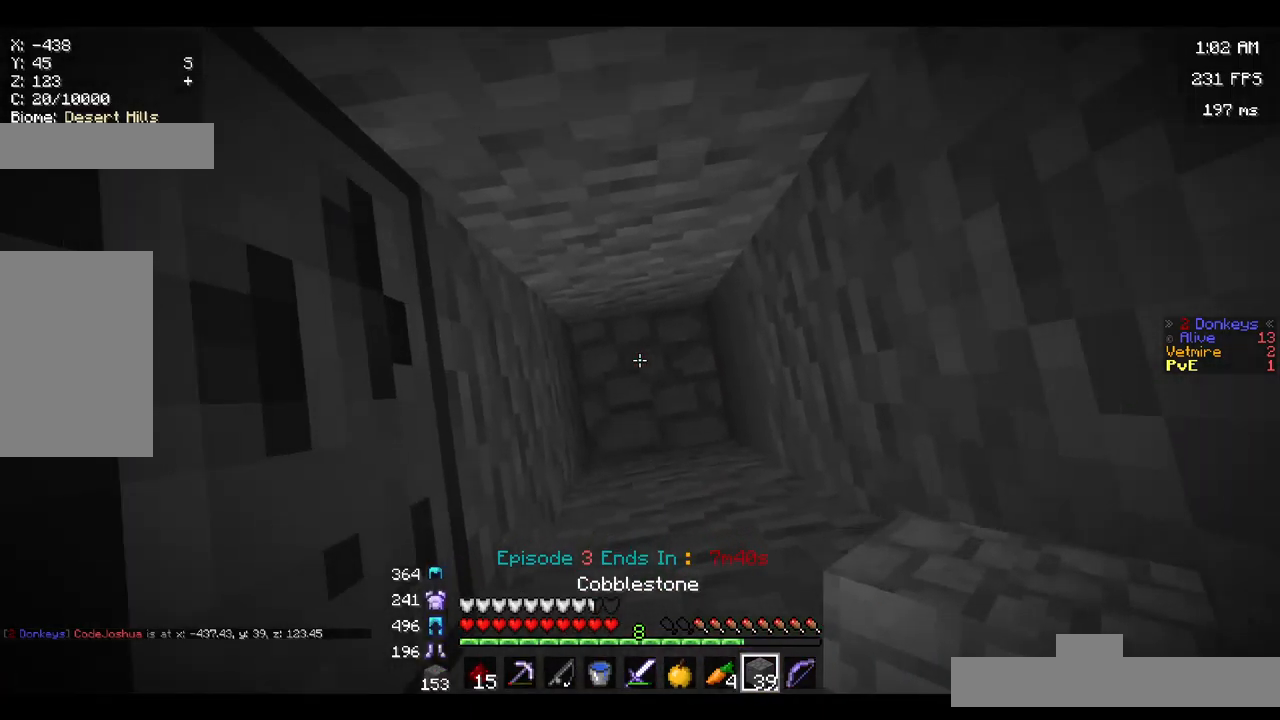
{"keys": ["space"], "mouse": ["right"], "events": [[150, "mouse_right", "up"], [467, "mouse_right", "down"]]}
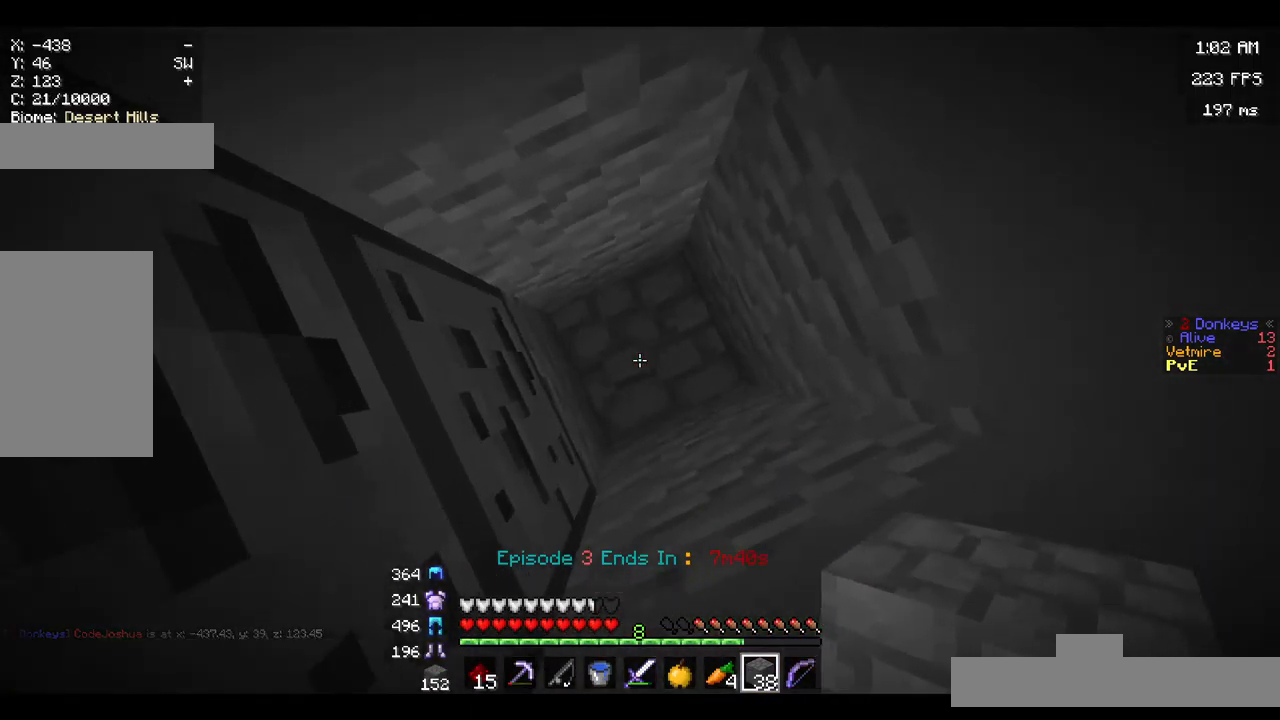
{"keys": [], "mouse": [], "events": [[100, "mouse_right", "up"], [100, "space", "up"], [250, "mouse_right", "down"], [367, "mouse_right", "up"]]}
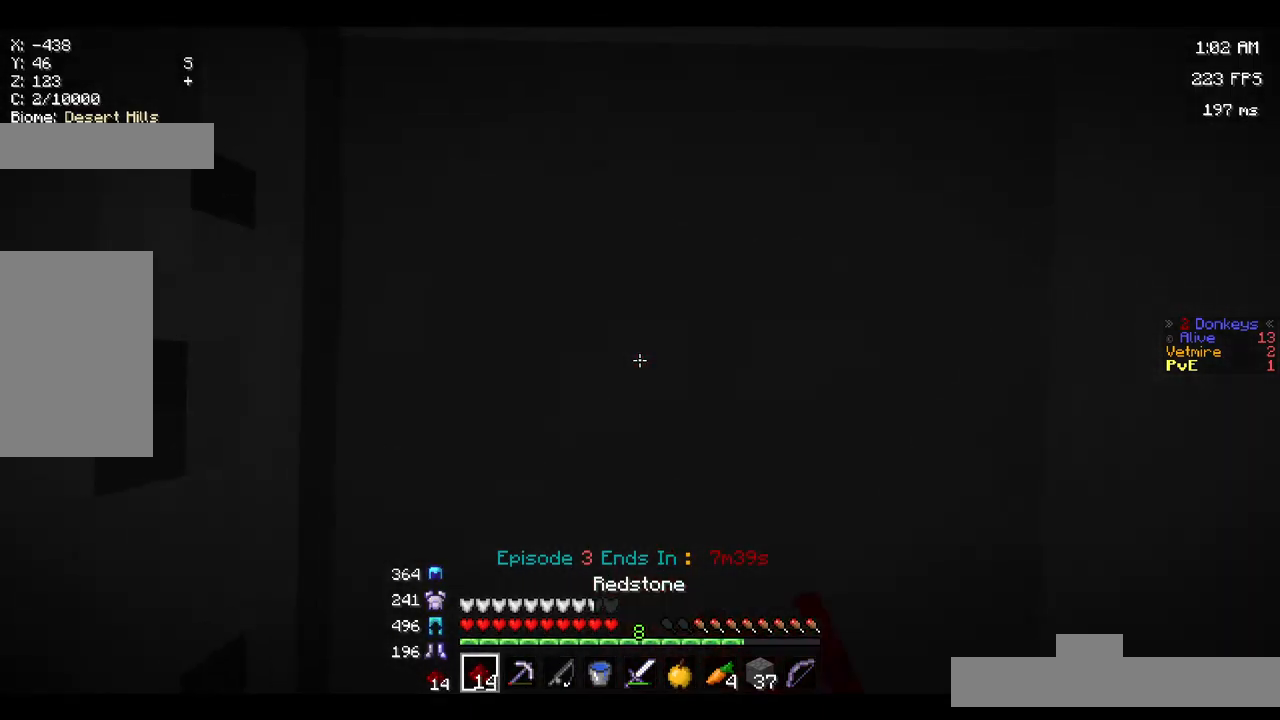
{"keys": [], "mouse": ["left"], "events": [[33, "mouse_left", "down"]]}
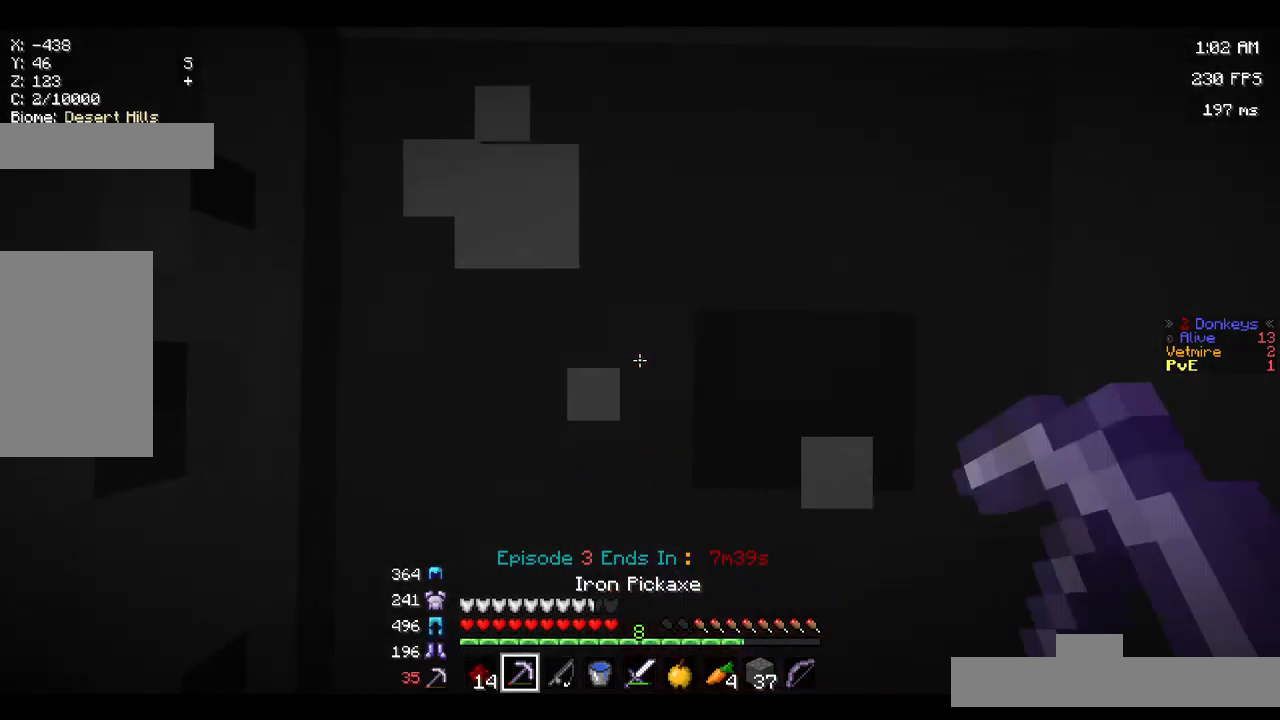
{"keys": [], "mouse": ["left"], "events": []}
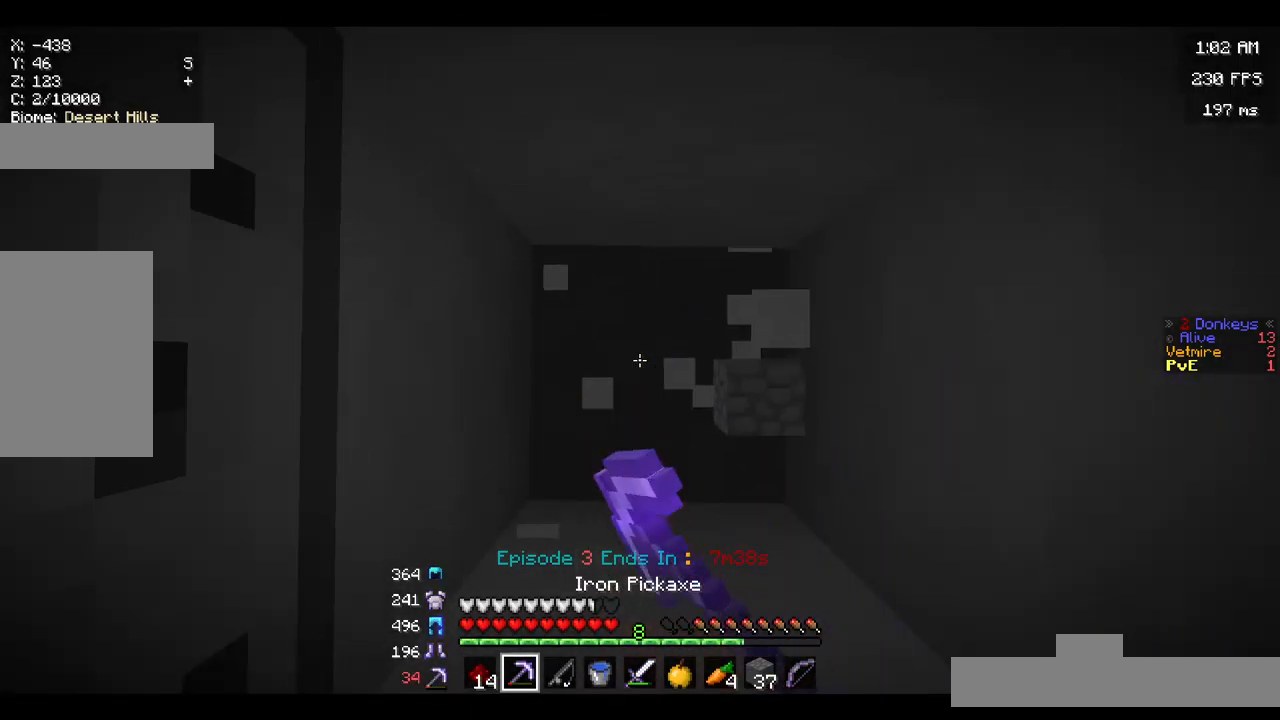
{"keys": [], "mouse": ["left"], "events": []}
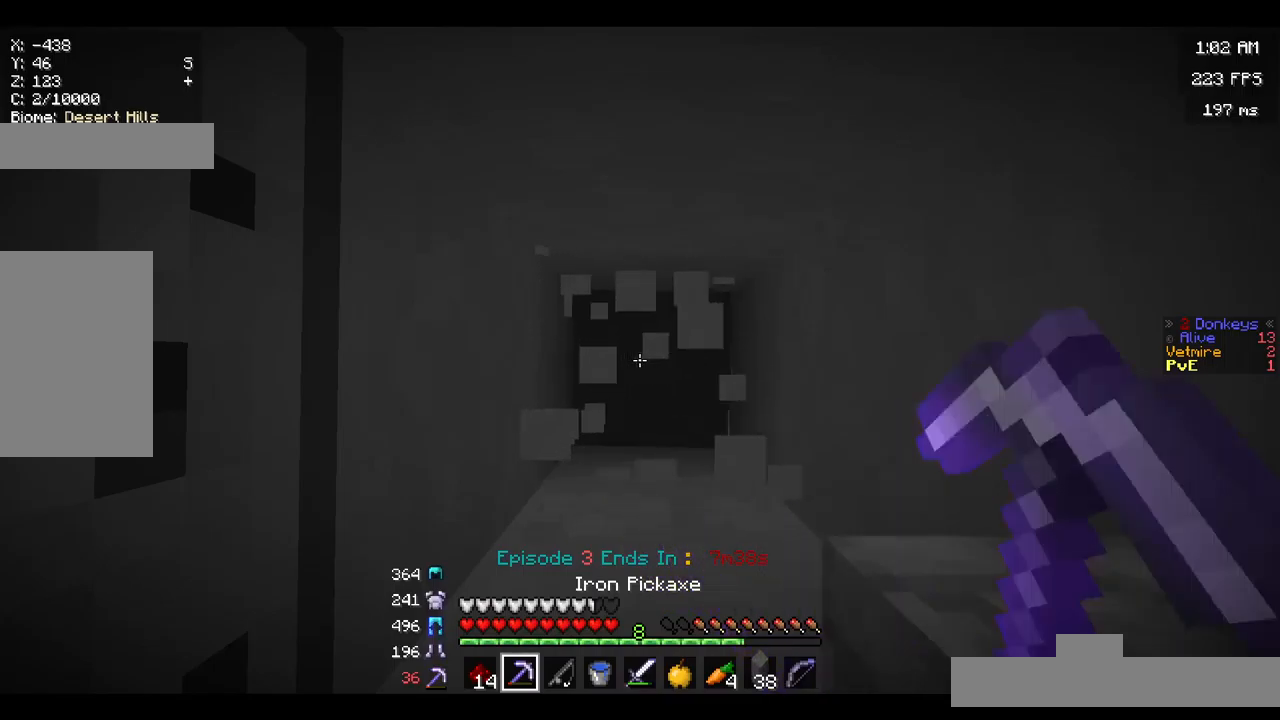
{"keys": [], "mouse": ["left"], "events": []}
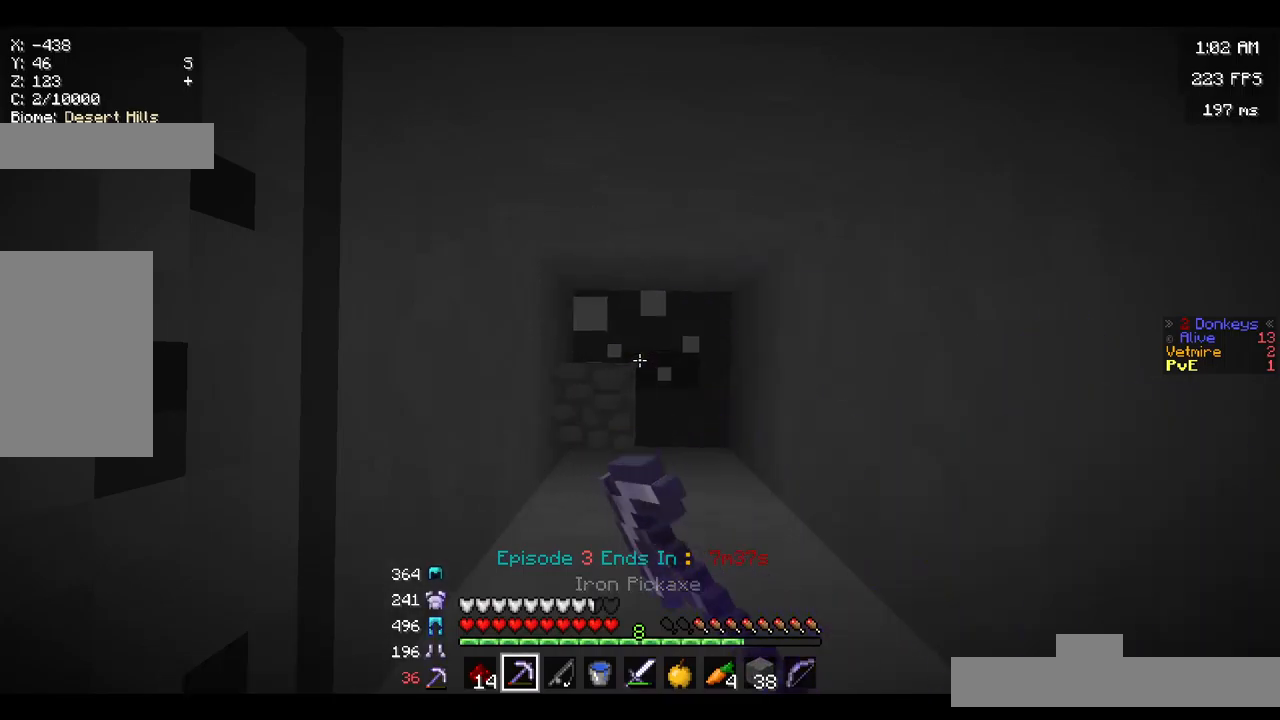
{"keys": [], "mouse": ["left"], "events": []}
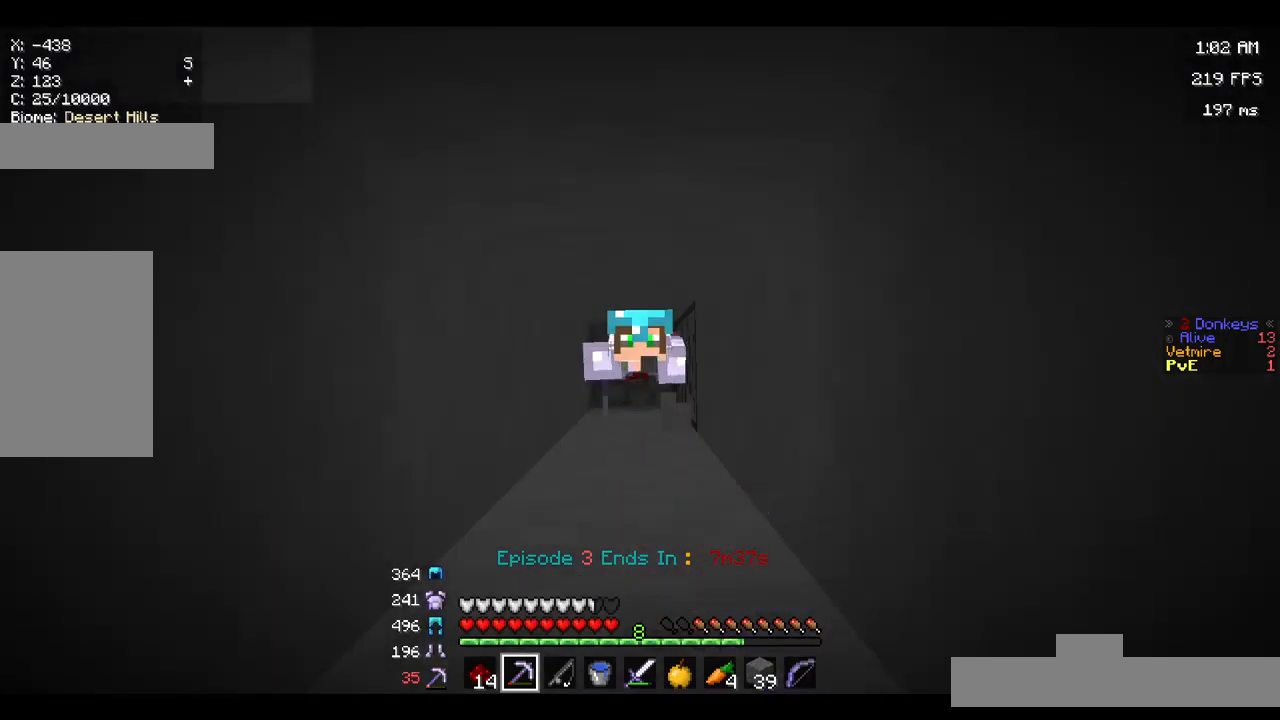
{"keys": [], "mouse": ["left"], "events": []}